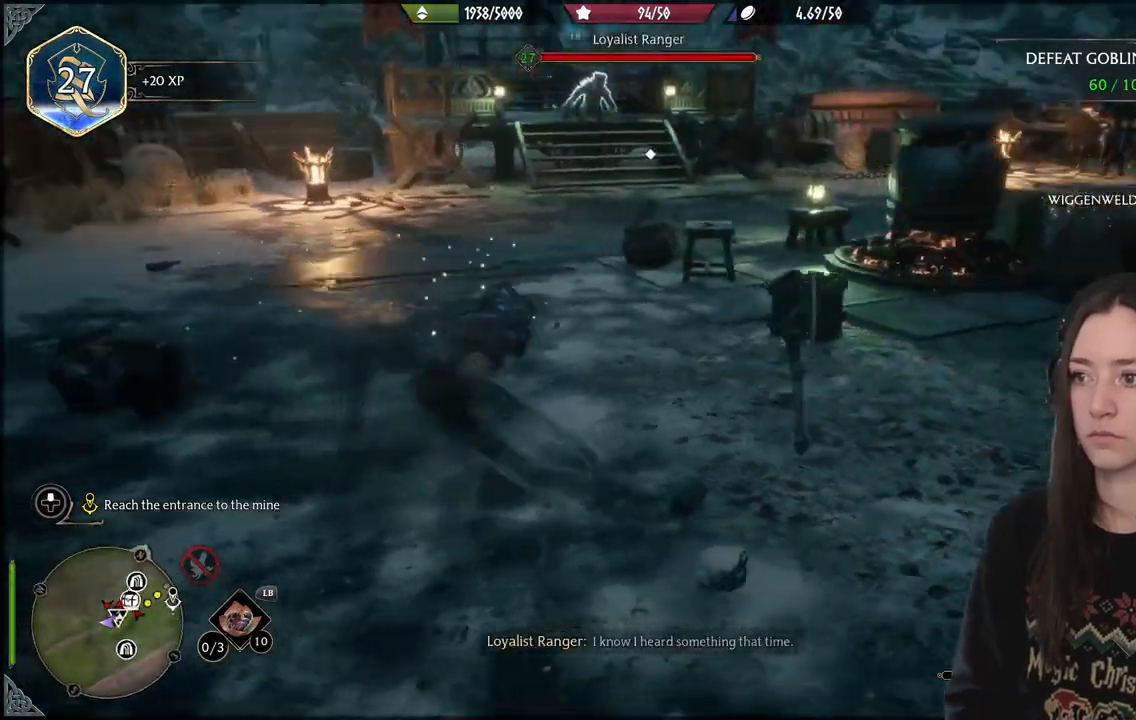
Gameplay with a controller (Xbox layout); each line is a JSON object with the inputs held at the frame after it. "events" lists button and stick changes between this image and that frame as [ms after this image, input, new state], when the widget could be followed in between. Not read: L3.
{"buttons": [], "left_stick": "right", "right_stick": "right", "events": [[200, "left_stick", "up"], [250, "right_stick", "right"], [350, "left_stick", "up-right"], [483, "left_stick", "right"]]}
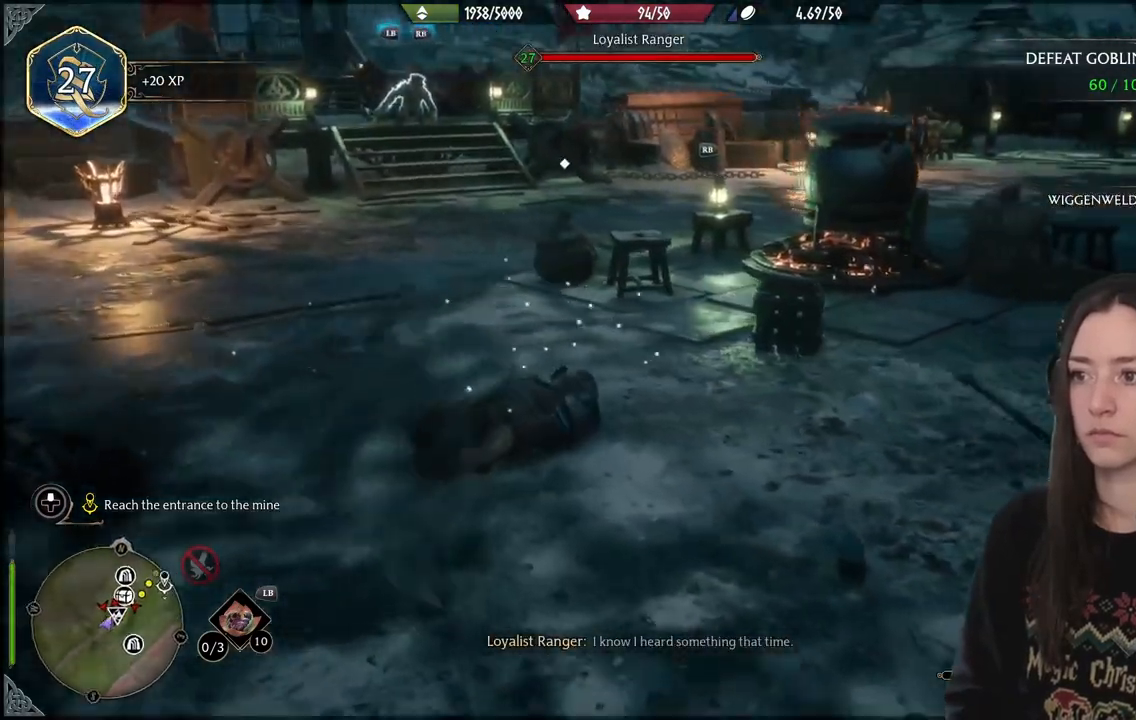
{"buttons": [], "left_stick": "up", "right_stick": "right", "events": [[250, "left_stick", "up-right"], [417, "left_stick", "up"]]}
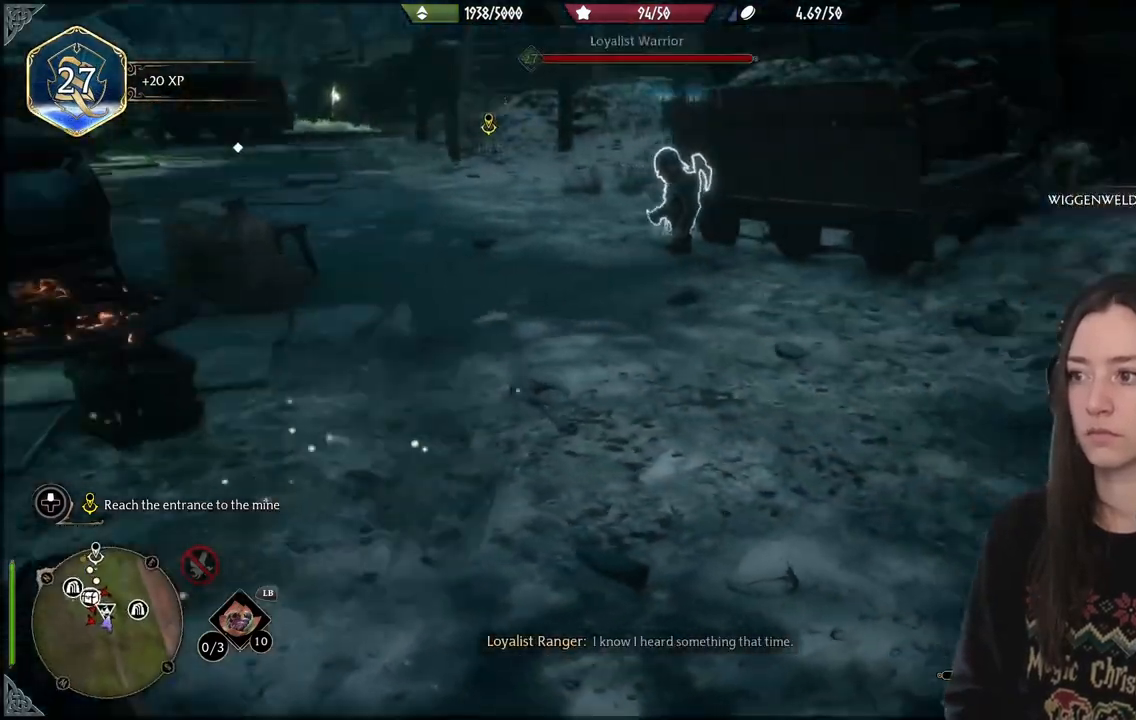
{"buttons": [], "left_stick": "up-right", "right_stick": "down-left", "events": [[83, "right_stick", "center"], [250, "left_stick", "up-right"], [283, "right_stick", "down-left"]]}
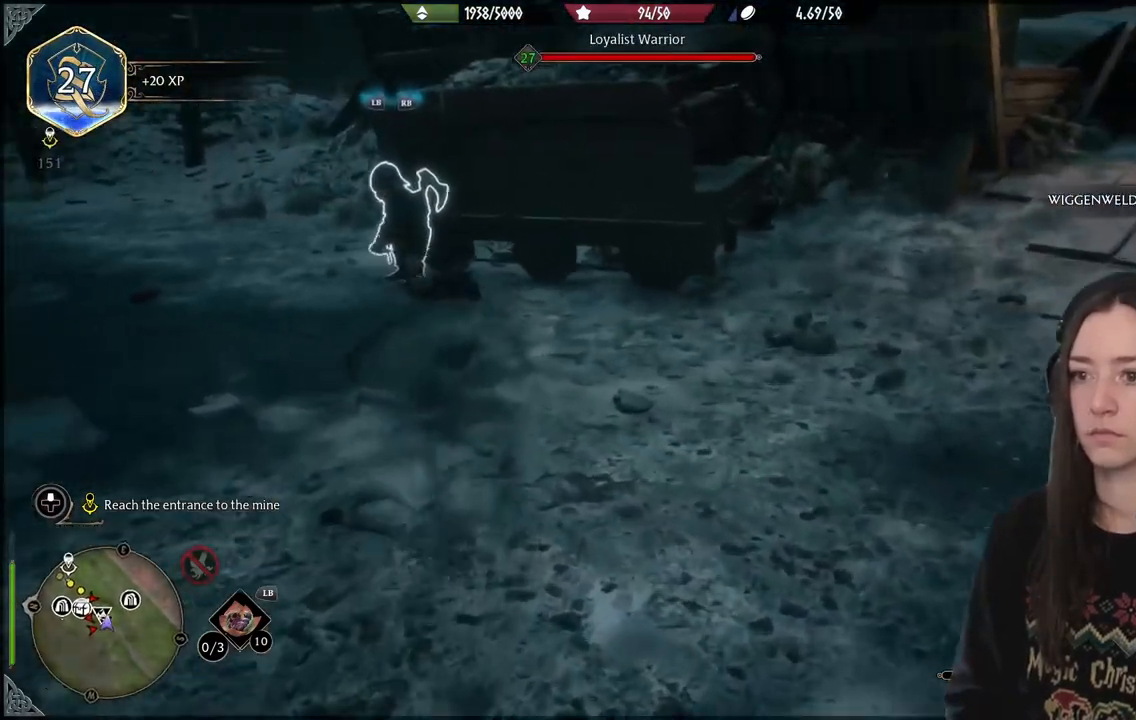
{"buttons": [], "left_stick": "up-right", "right_stick": "left", "events": [[217, "right_stick", "left"]]}
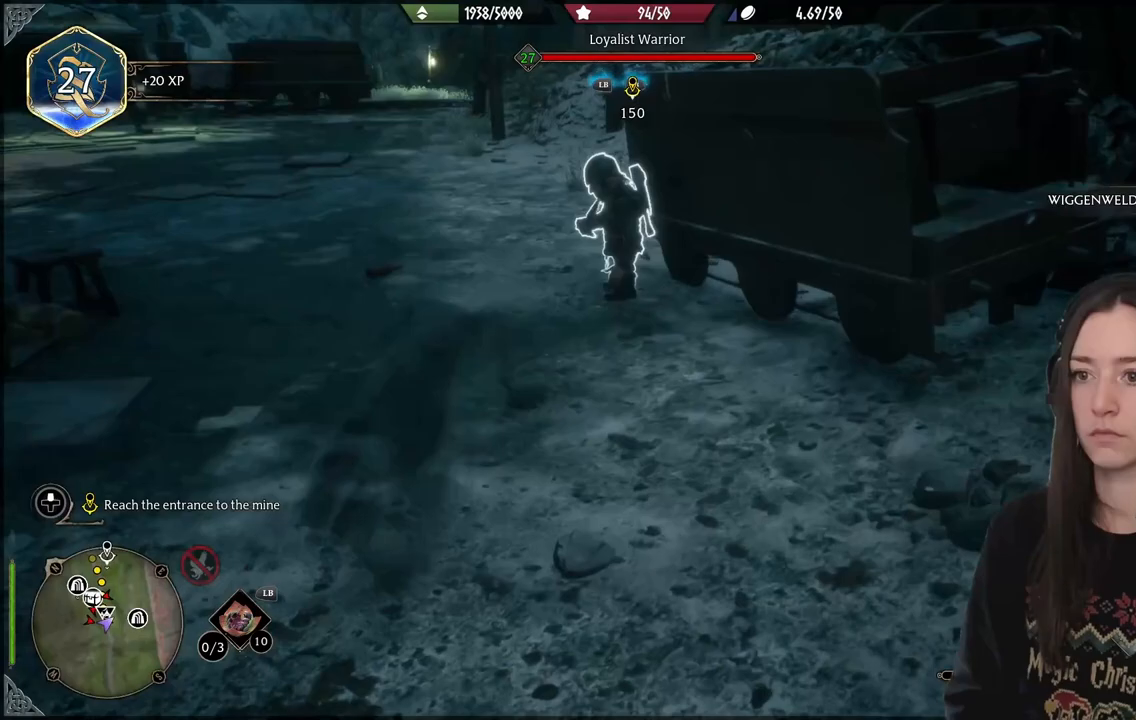
{"buttons": [], "left_stick": "up-right", "right_stick": "center", "events": [[250, "right_stick", "center"]]}
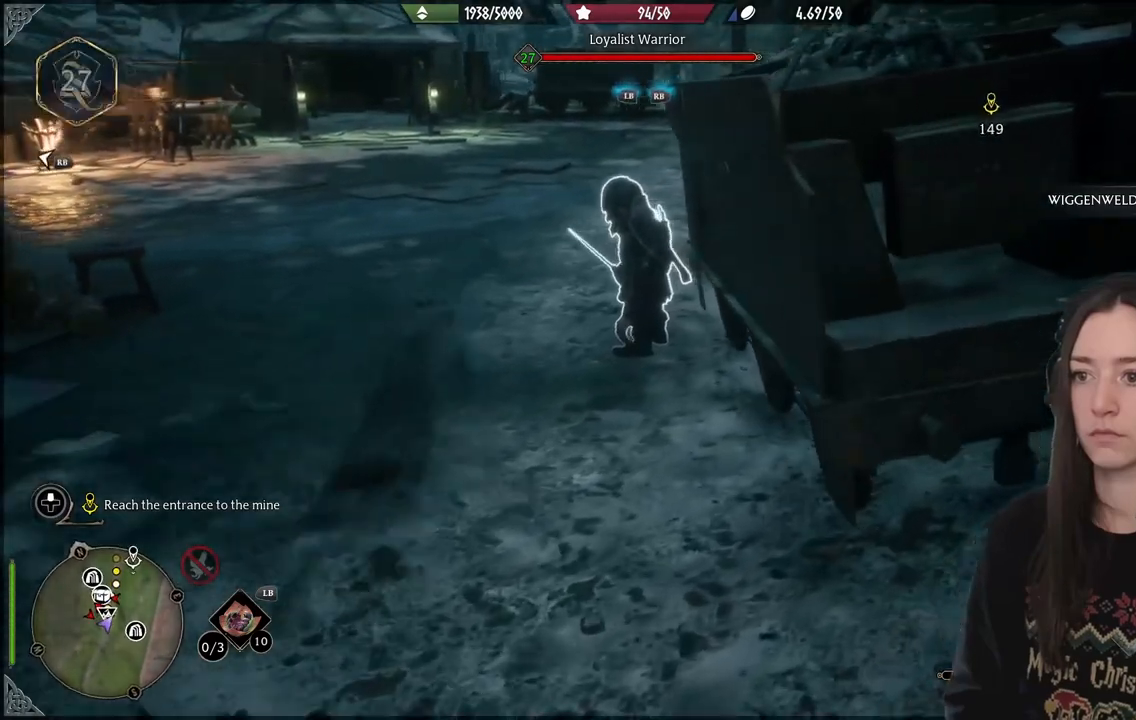
{"buttons": [], "left_stick": "center", "right_stick": "center", "events": [[150, "X", "down"], [233, "X", "up"], [350, "X", "down"], [400, "left_stick", "center"], [483, "X", "up"]]}
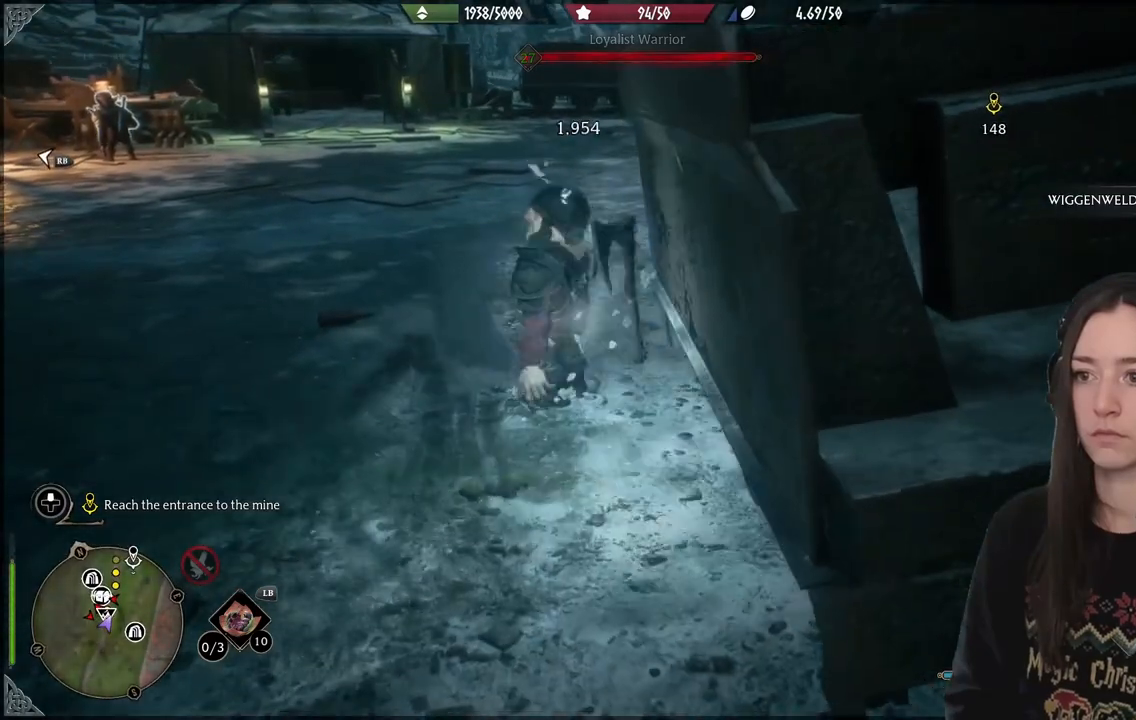
{"buttons": [], "left_stick": "left", "right_stick": "up-left", "events": [[83, "X", "down"], [167, "X", "up"], [233, "left_stick", "left"], [483, "right_stick", "up-left"]]}
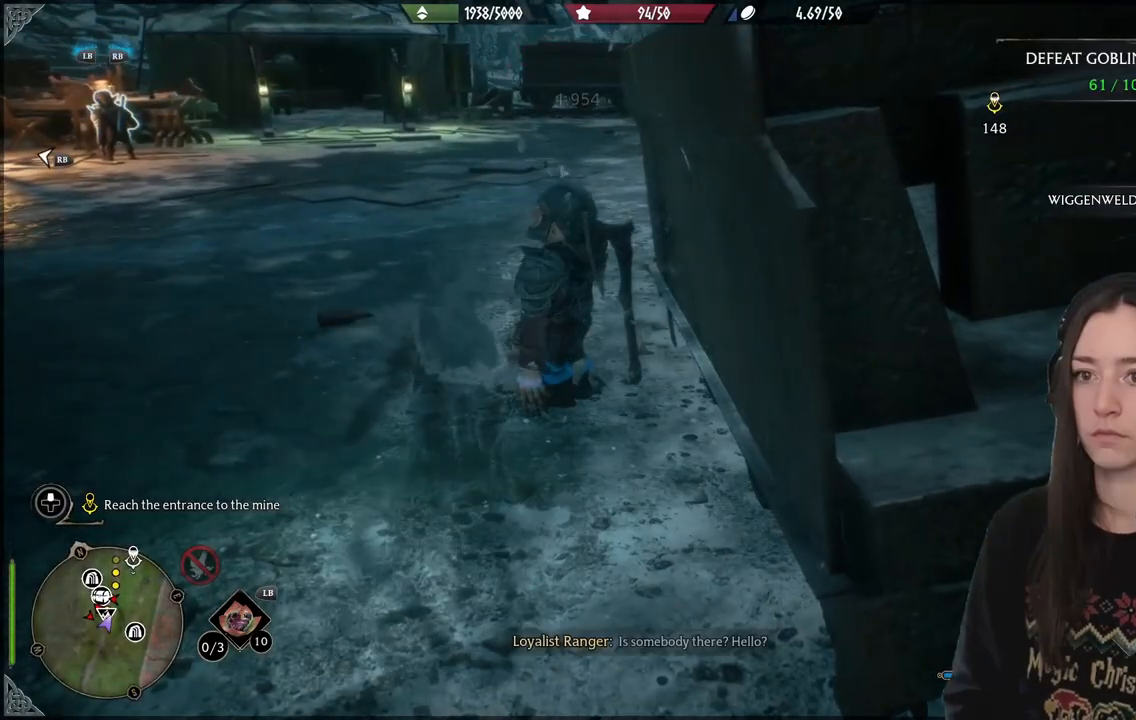
{"buttons": [], "left_stick": "up", "right_stick": "center", "events": [[317, "left_stick", "up"], [317, "right_stick", "center"]]}
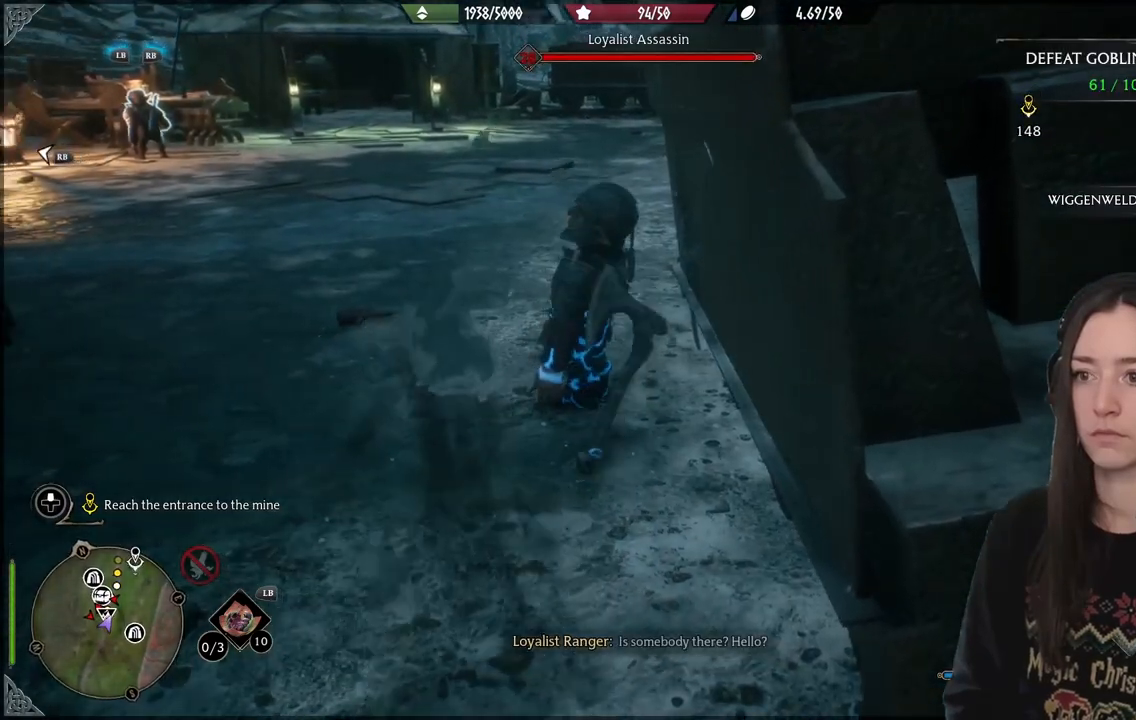
{"buttons": [], "left_stick": "up-left", "right_stick": "center"}
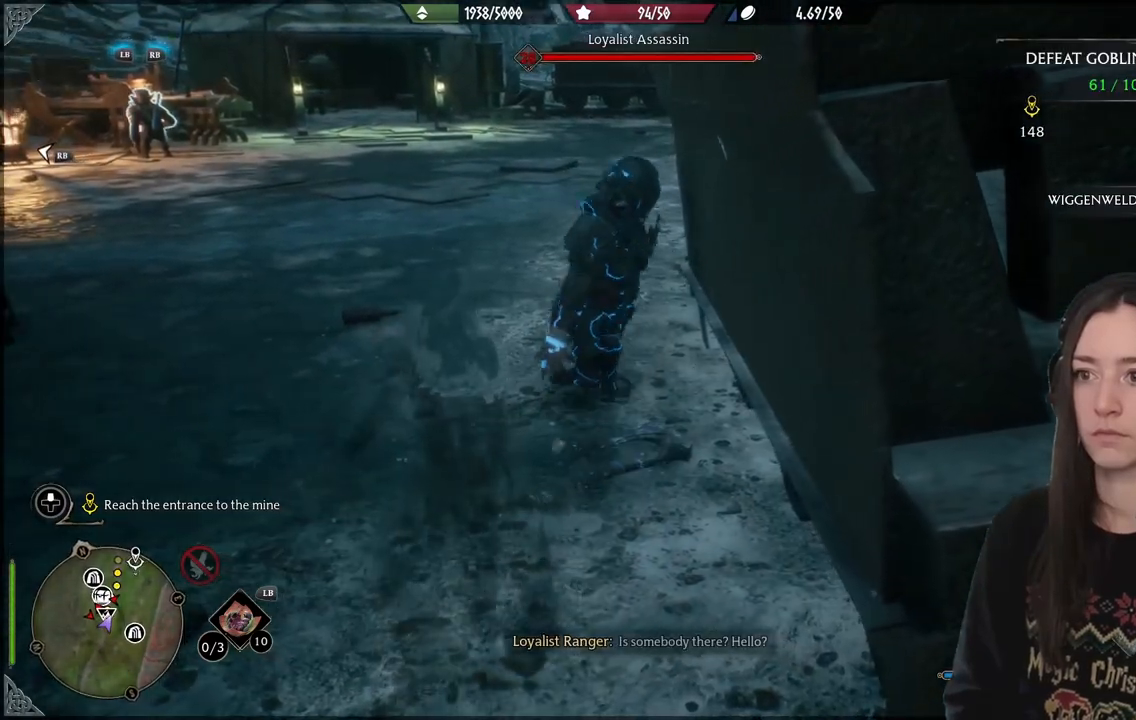
{"buttons": [], "left_stick": "up", "right_stick": "center", "events": [[483, "left_stick", "up"]]}
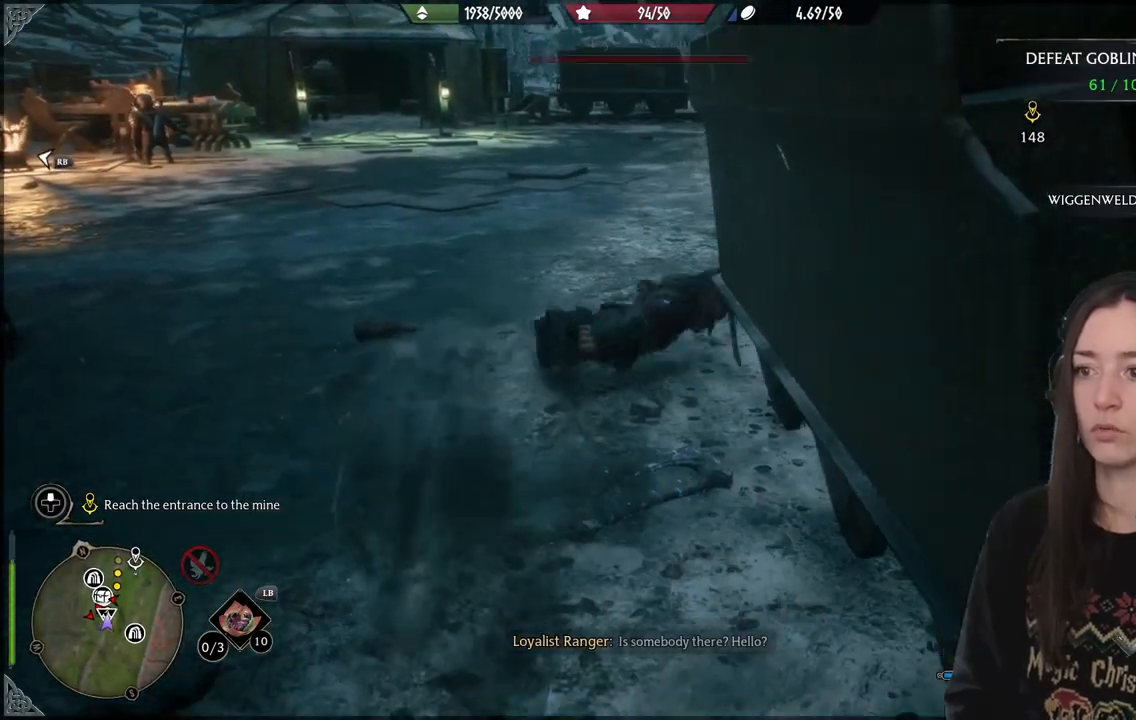
{"buttons": [], "left_stick": "up", "right_stick": "up", "events": [[133, "right_stick", "up-right"], [350, "right_stick", "up"]]}
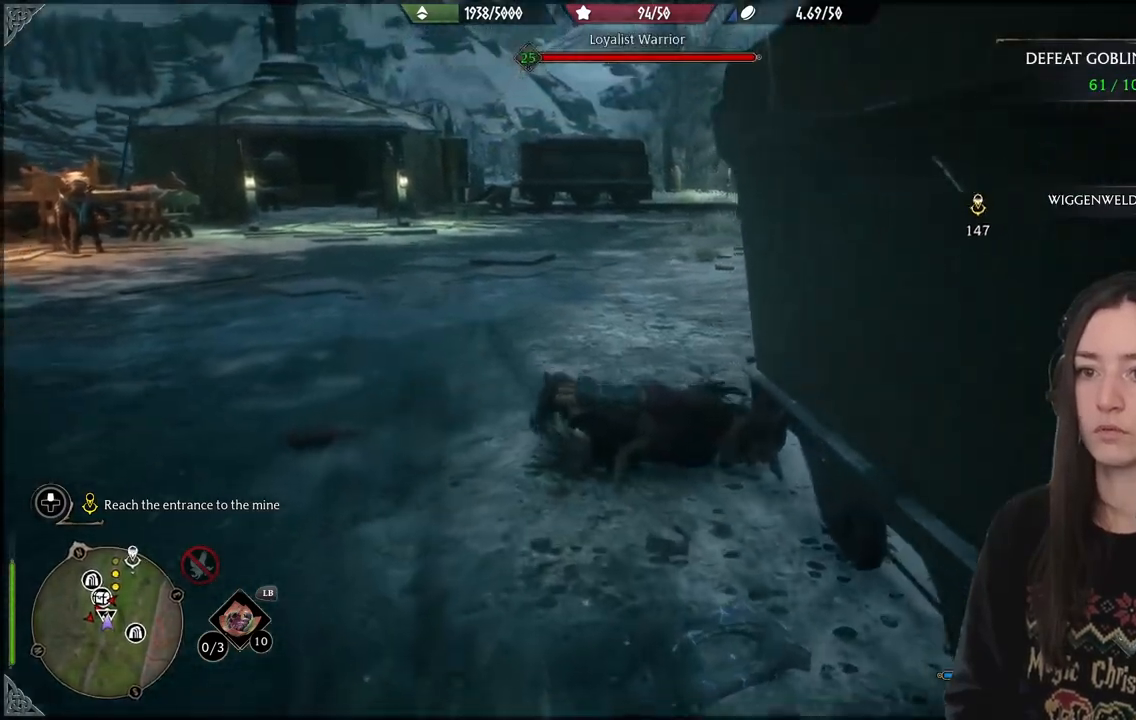
{"buttons": [], "left_stick": "up", "right_stick": "right", "events": [[67, "right_stick", "center"], [333, "right_stick", "right"]]}
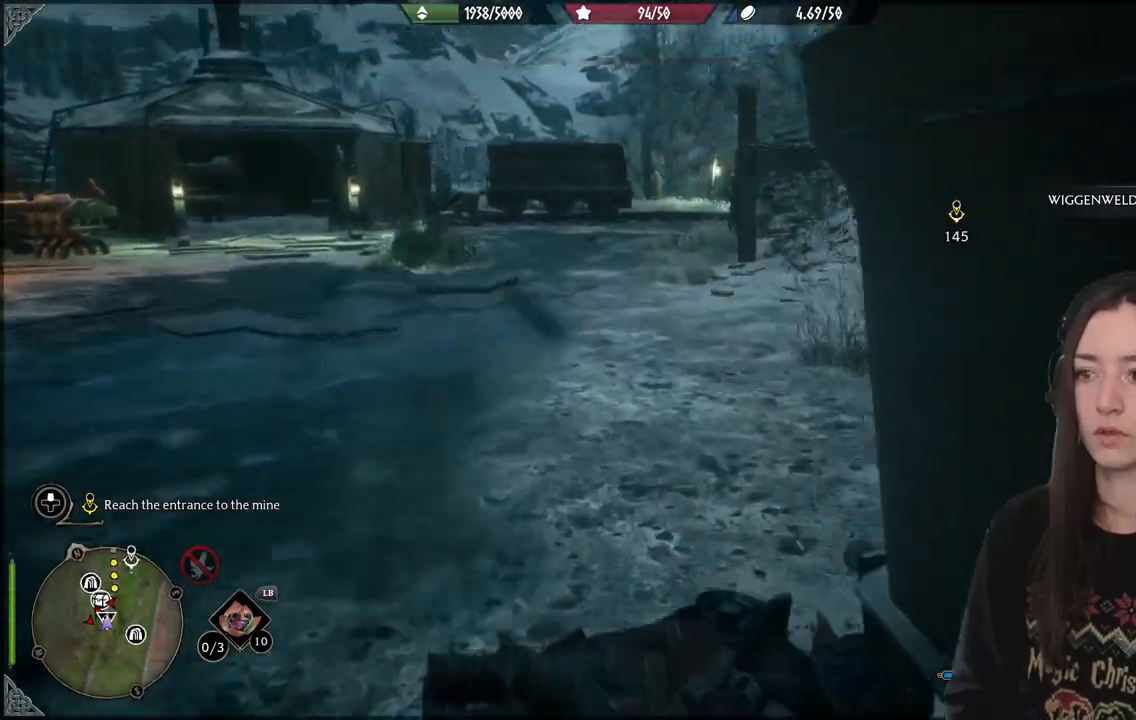
{"buttons": [], "left_stick": "up-left", "right_stick": "left", "events": [[83, "left_stick", "up-left"], [267, "right_stick", "left"]]}
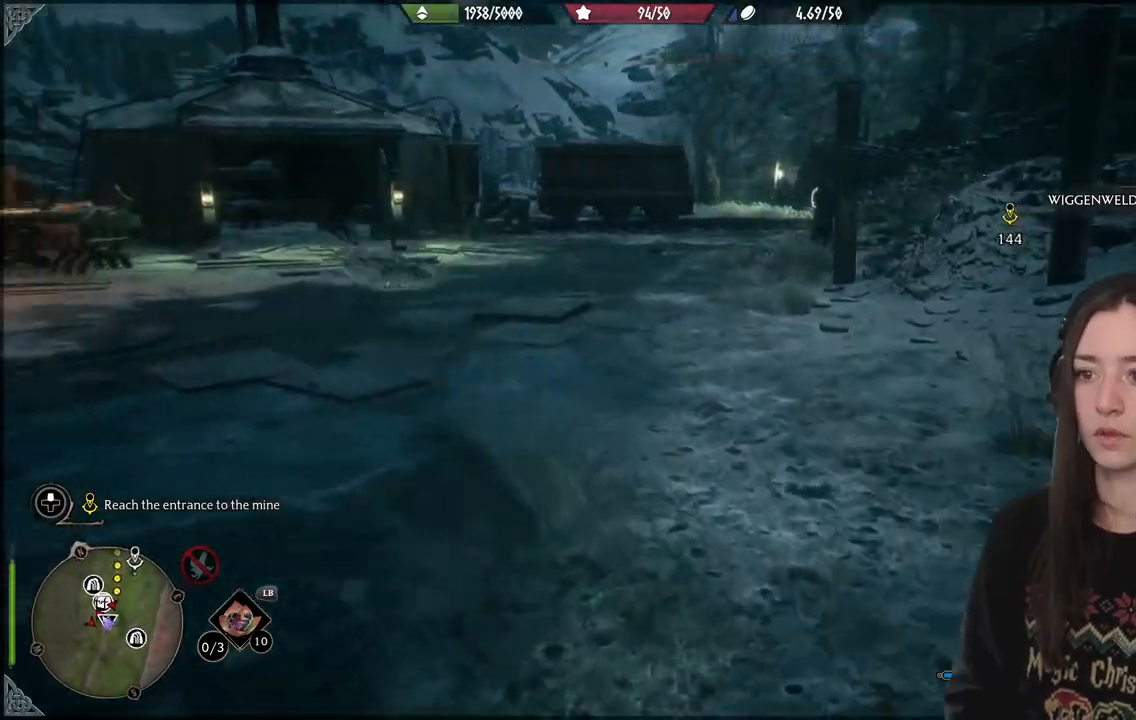
{"buttons": [], "left_stick": "up", "right_stick": "center"}
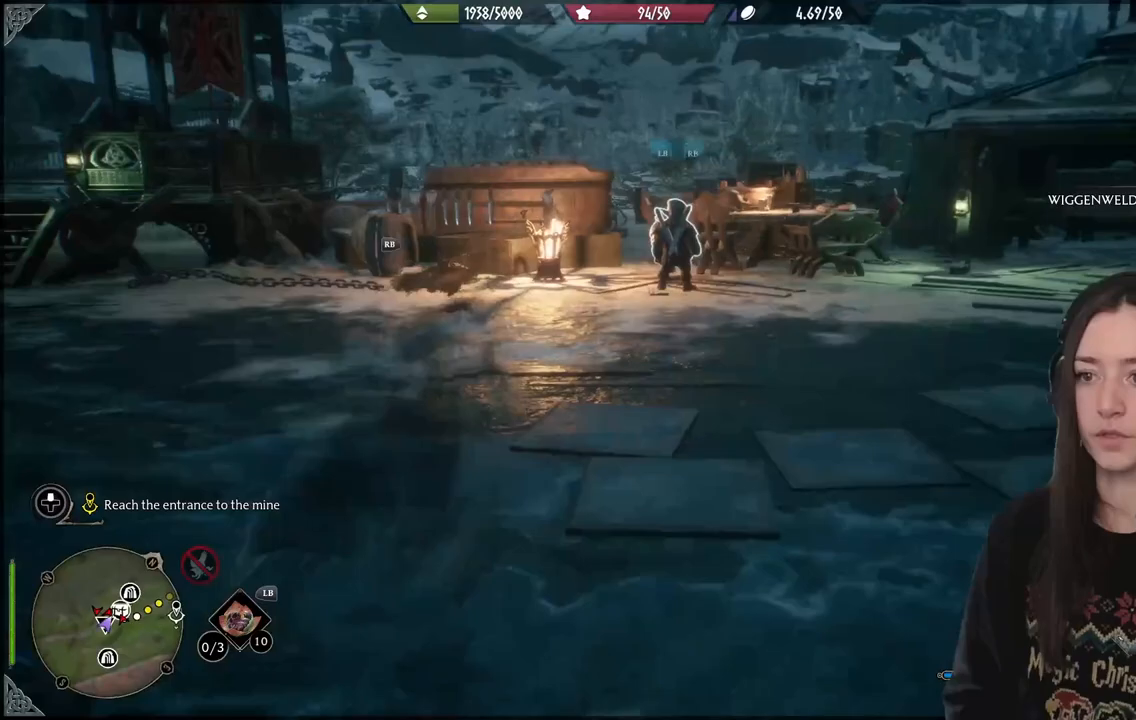
{"buttons": [], "left_stick": "up", "right_stick": "down-left", "events": [[317, "right_stick", "down-left"]]}
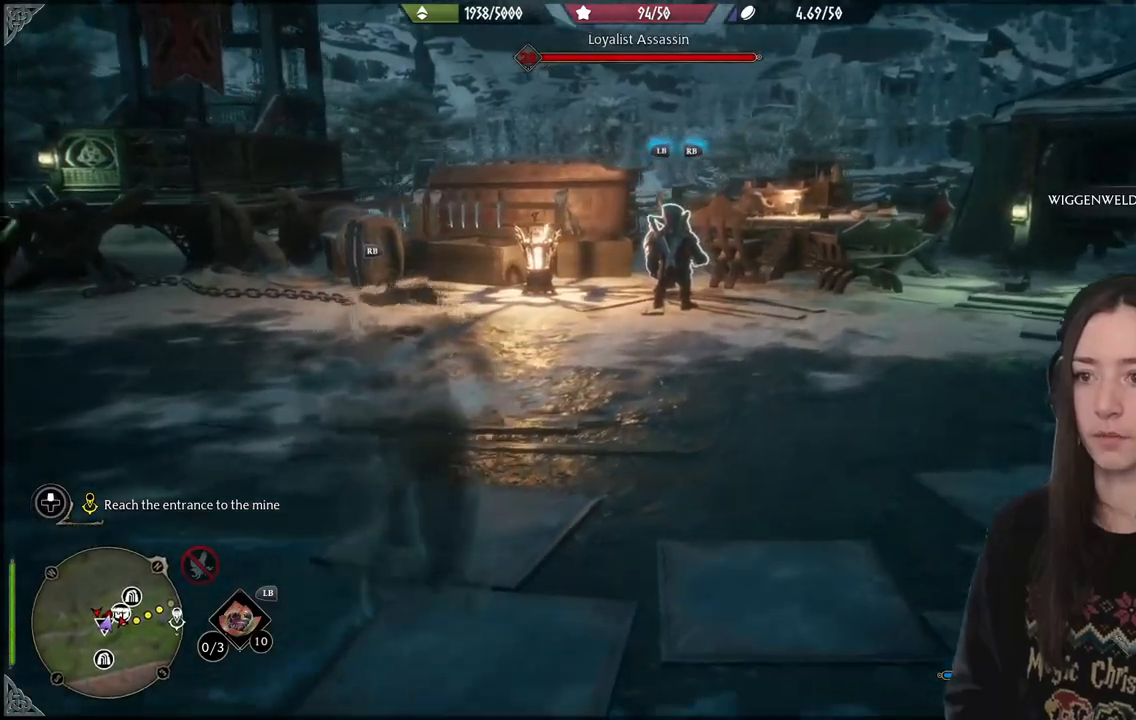
{"buttons": [], "left_stick": "up", "right_stick": "center", "events": [[50, "right_stick", "center"]]}
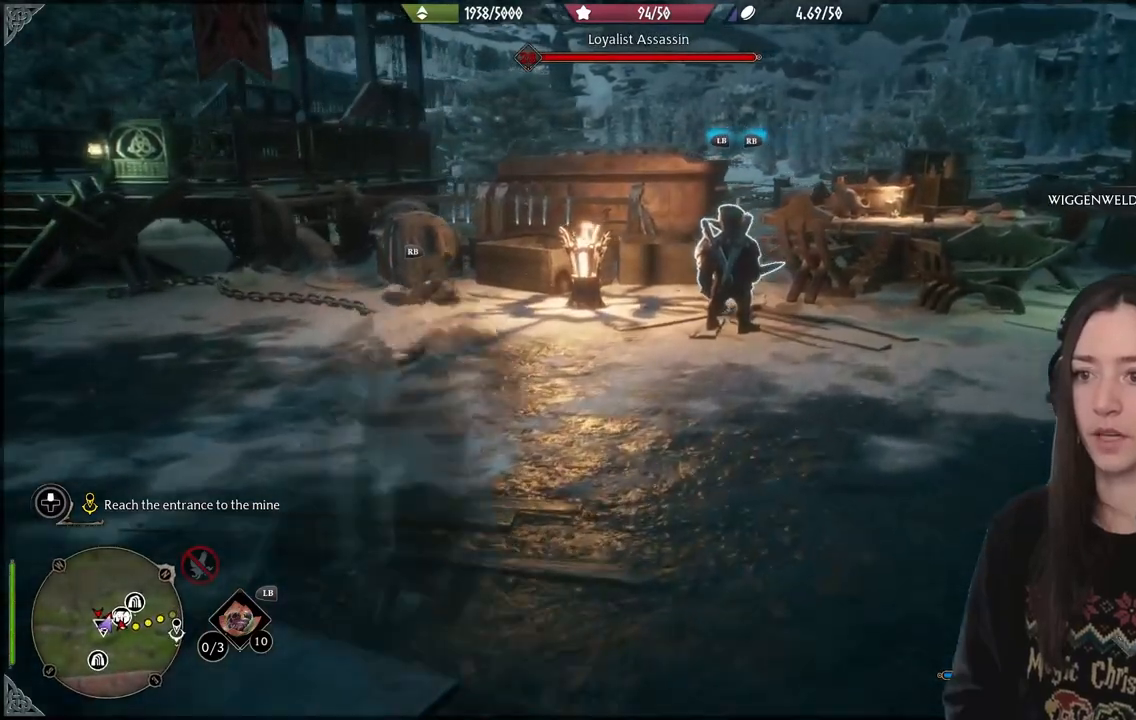
{"buttons": [], "left_stick": "up", "right_stick": "center", "events": []}
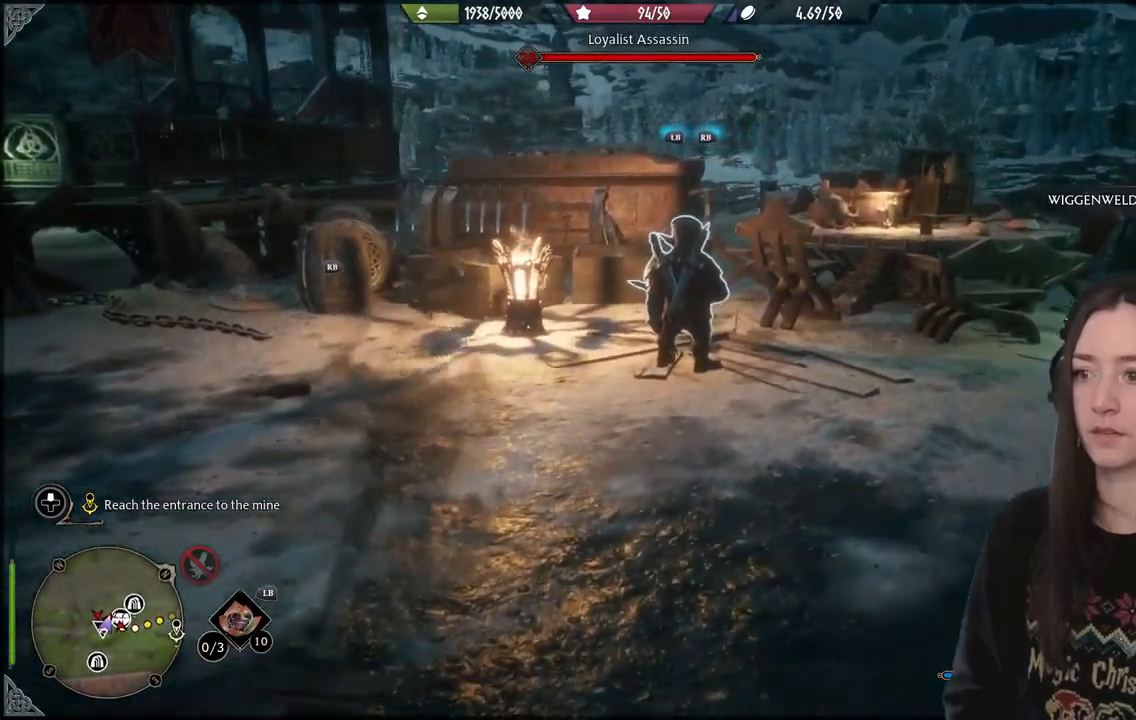
{"buttons": [], "left_stick": "up", "right_stick": "center", "events": [[117, "right_stick", "down-left"], [383, "right_stick", "center"]]}
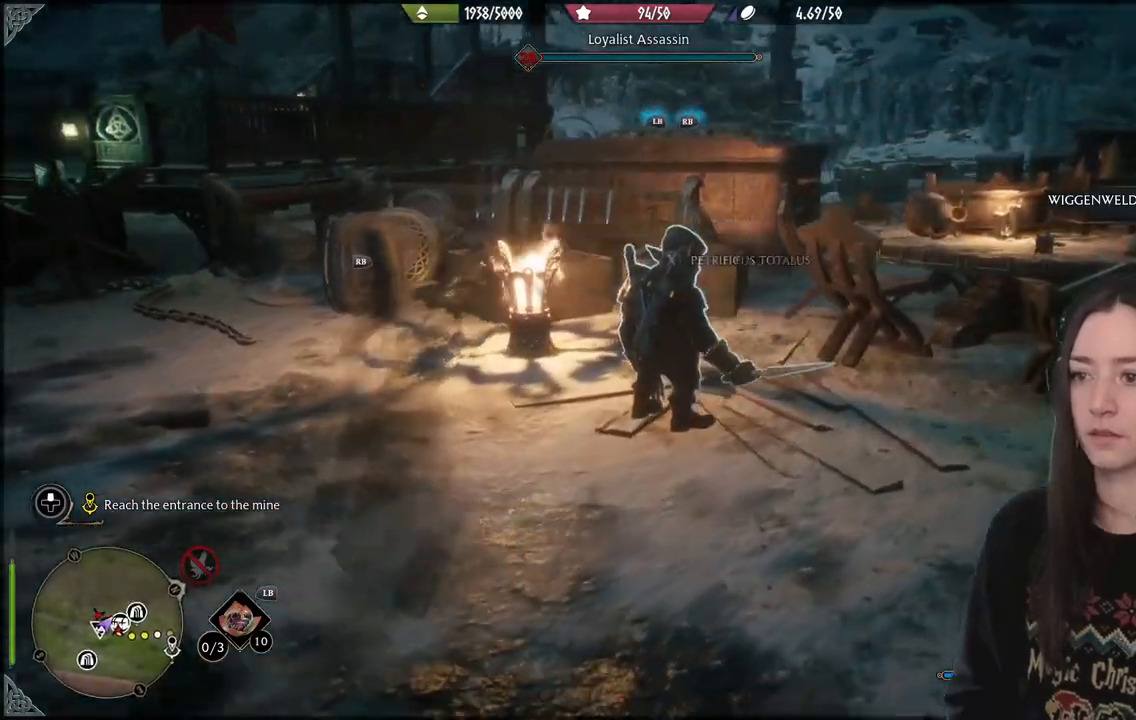
{"buttons": ["X"], "left_stick": "up-left", "right_stick": "center", "events": [[17, "X", "down"], [117, "X", "up"], [217, "X", "down"], [283, "left_stick", "up-left"], [367, "X", "up"], [433, "X", "down"]]}
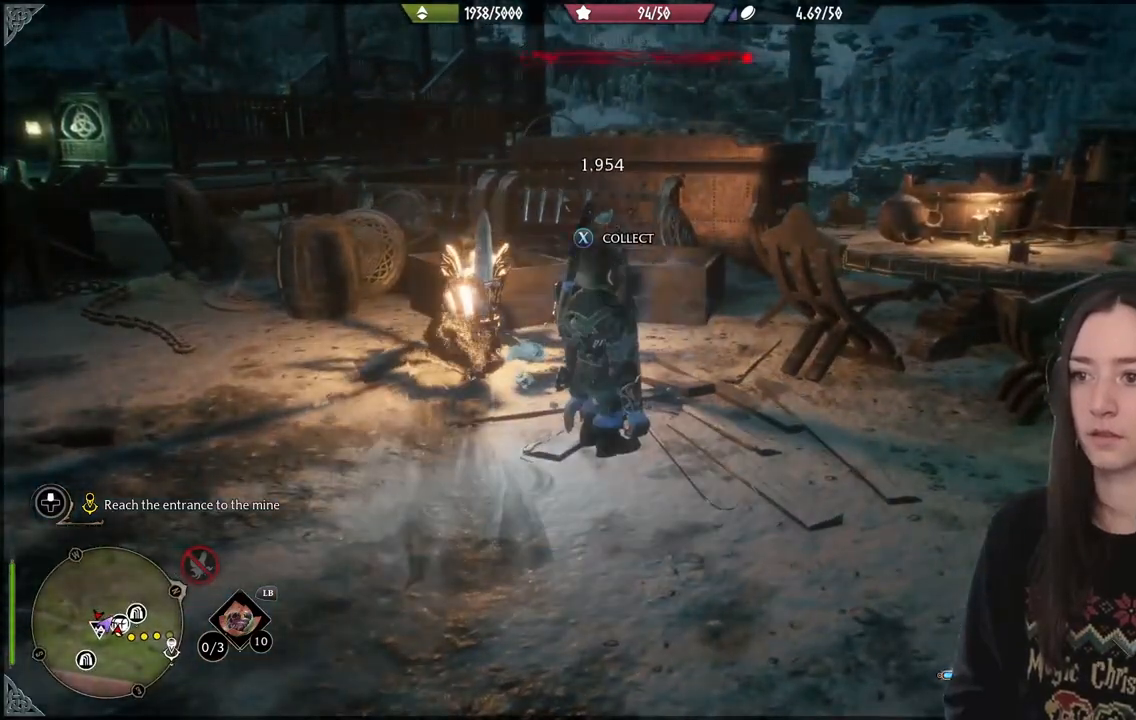
{"buttons": [], "left_stick": "up", "right_stick": "left", "events": [[17, "X", "up"], [250, "right_stick", "left"], [300, "left_stick", "up"]]}
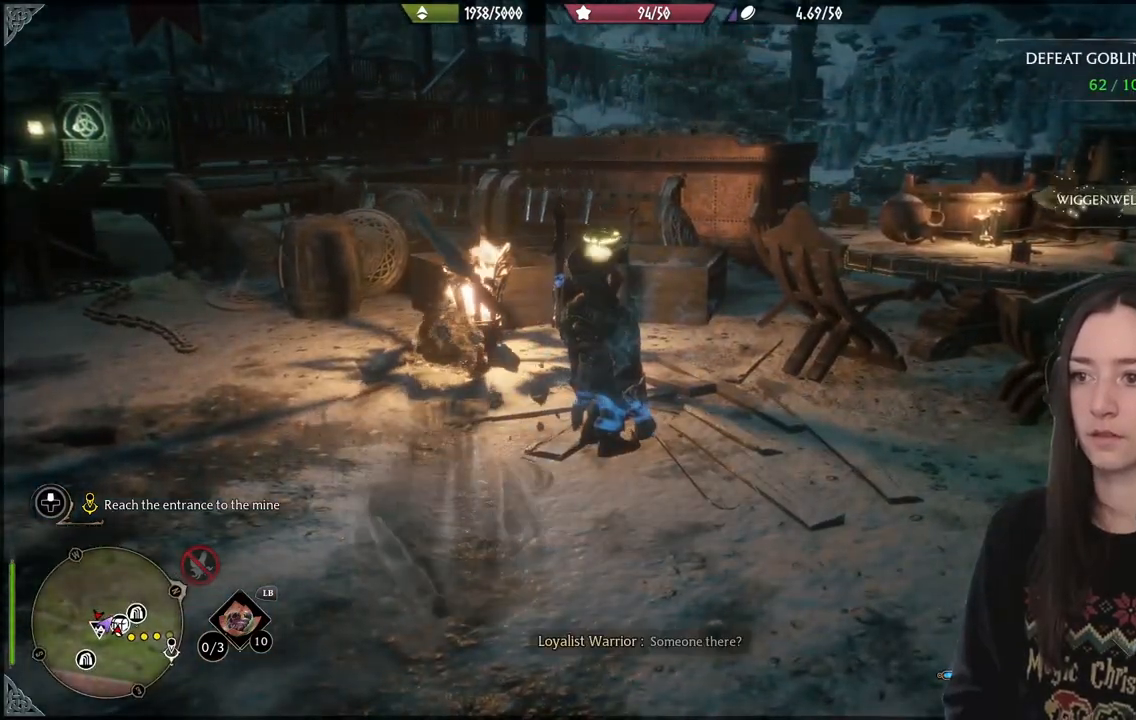
{"buttons": [], "left_stick": "up-left", "right_stick": "left", "events": [[417, "left_stick", "up-left"]]}
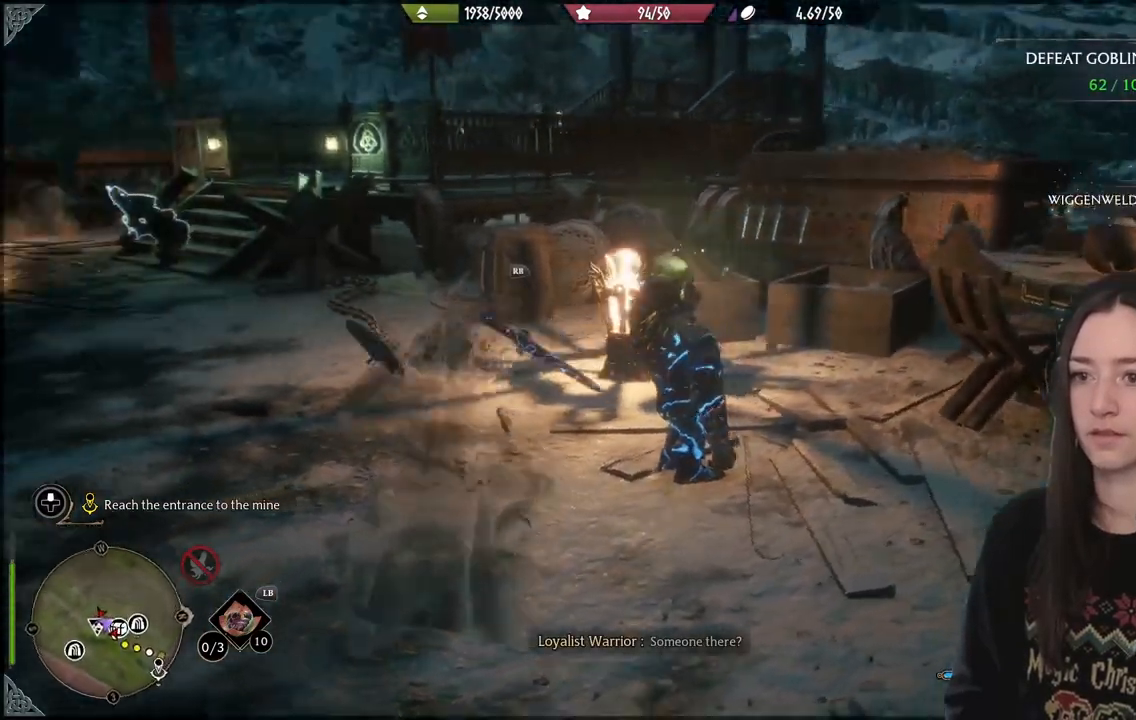
{"buttons": [], "left_stick": "up", "right_stick": "center", "events": [[167, "right_stick", "center"], [233, "left_stick", "up"]]}
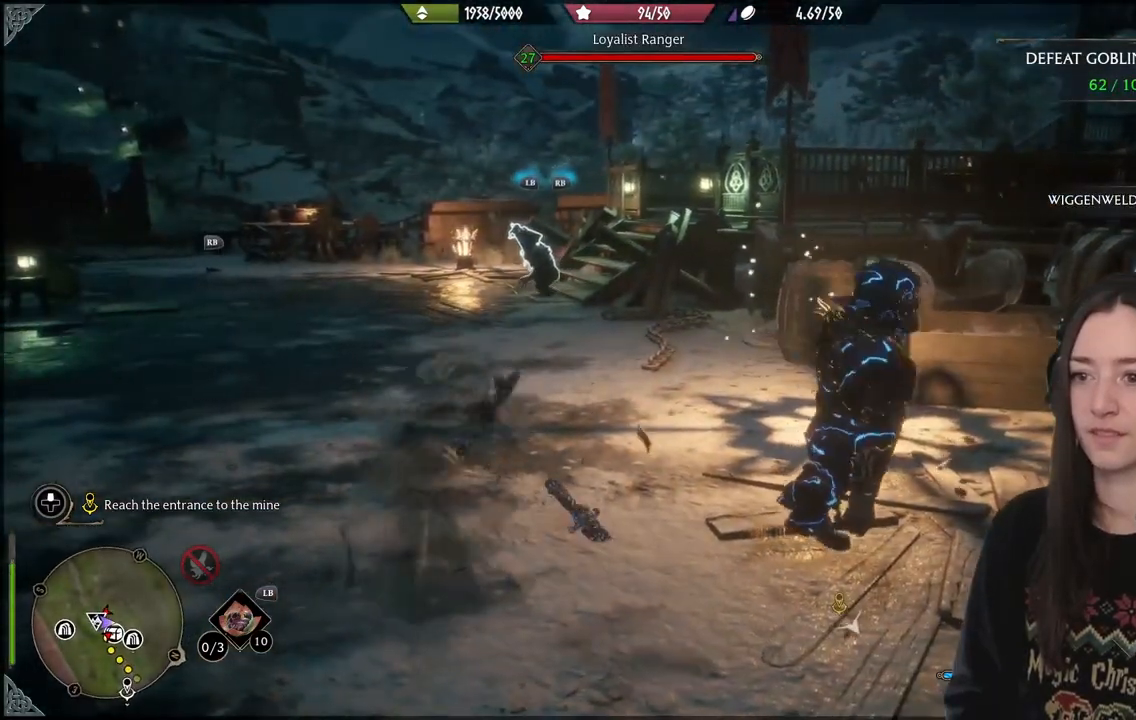
{"buttons": [], "left_stick": "up", "right_stick": "center", "events": []}
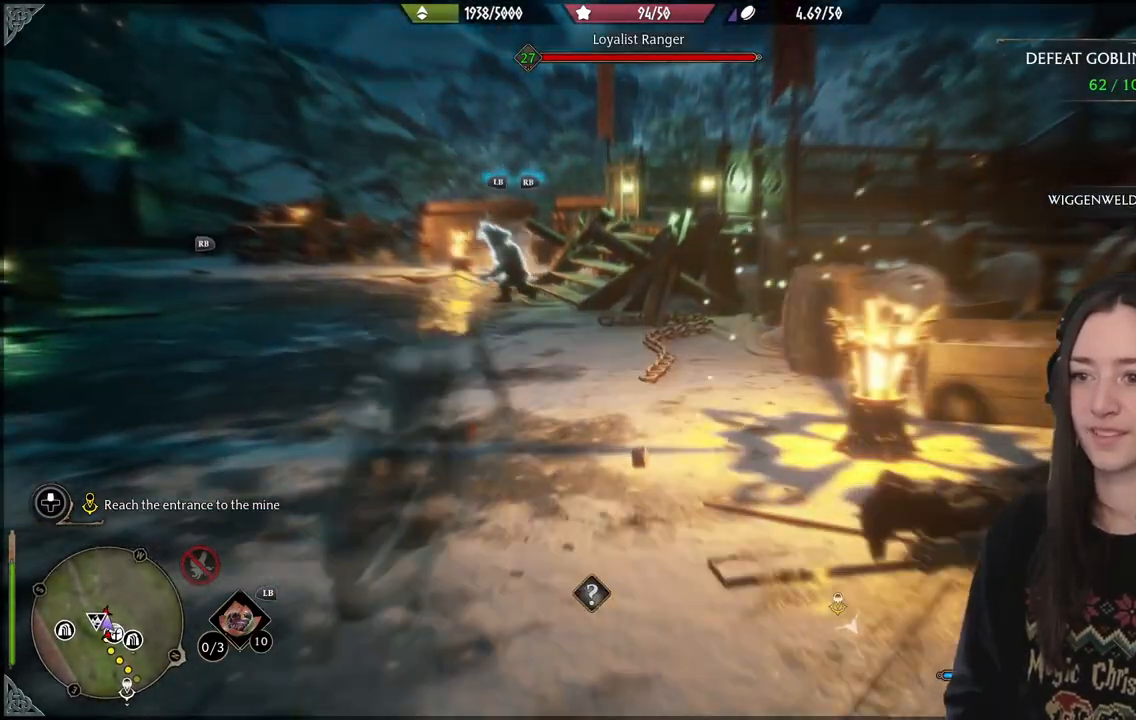
{"buttons": [], "left_stick": "up", "right_stick": "center", "events": []}
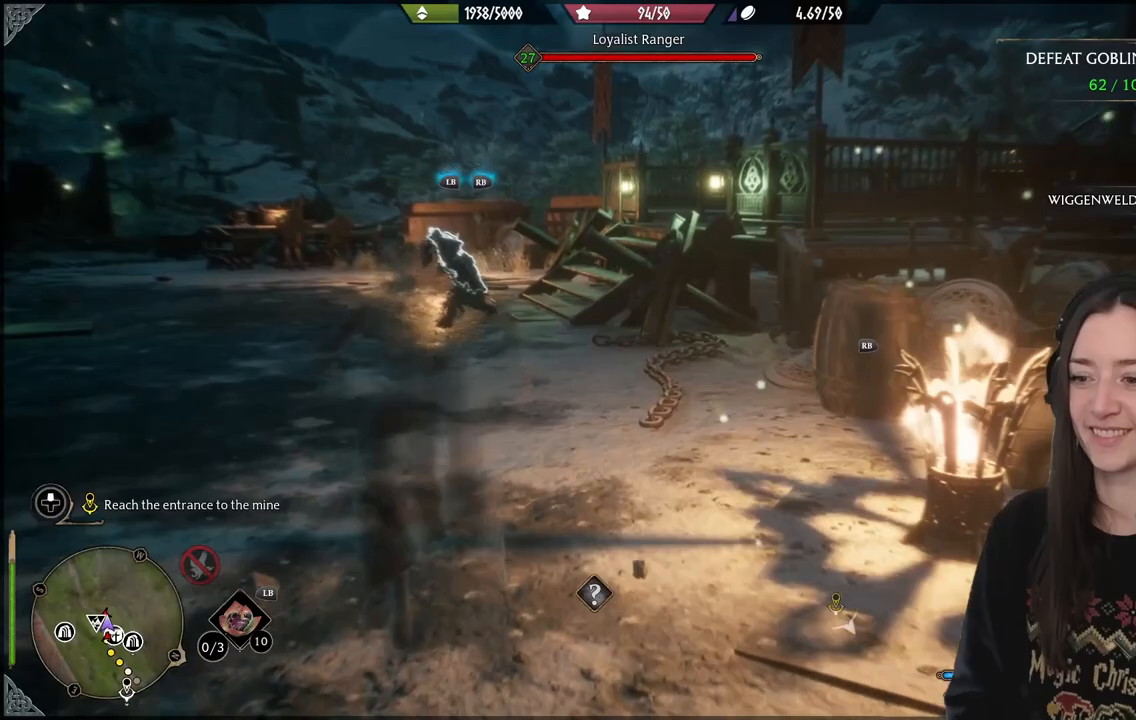
{"buttons": [], "left_stick": "up", "right_stick": "down-left", "events": [[350, "right_stick", "down-left"]]}
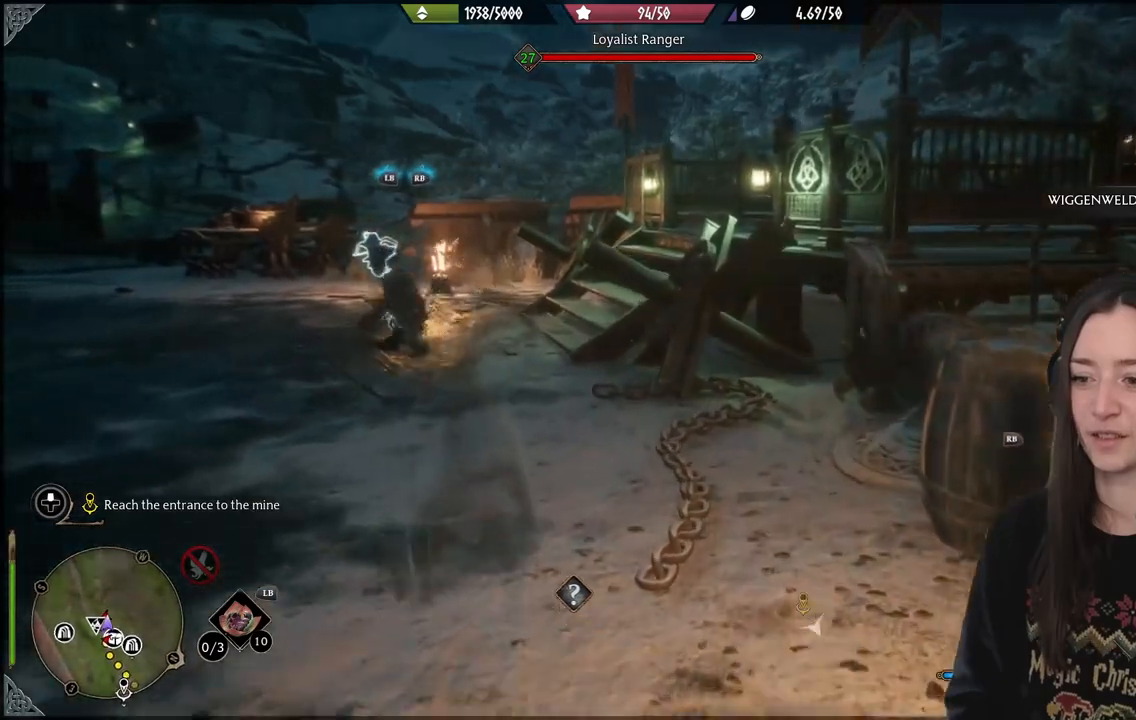
{"buttons": [], "left_stick": "up", "right_stick": "center", "events": [[183, "right_stick", "center"]]}
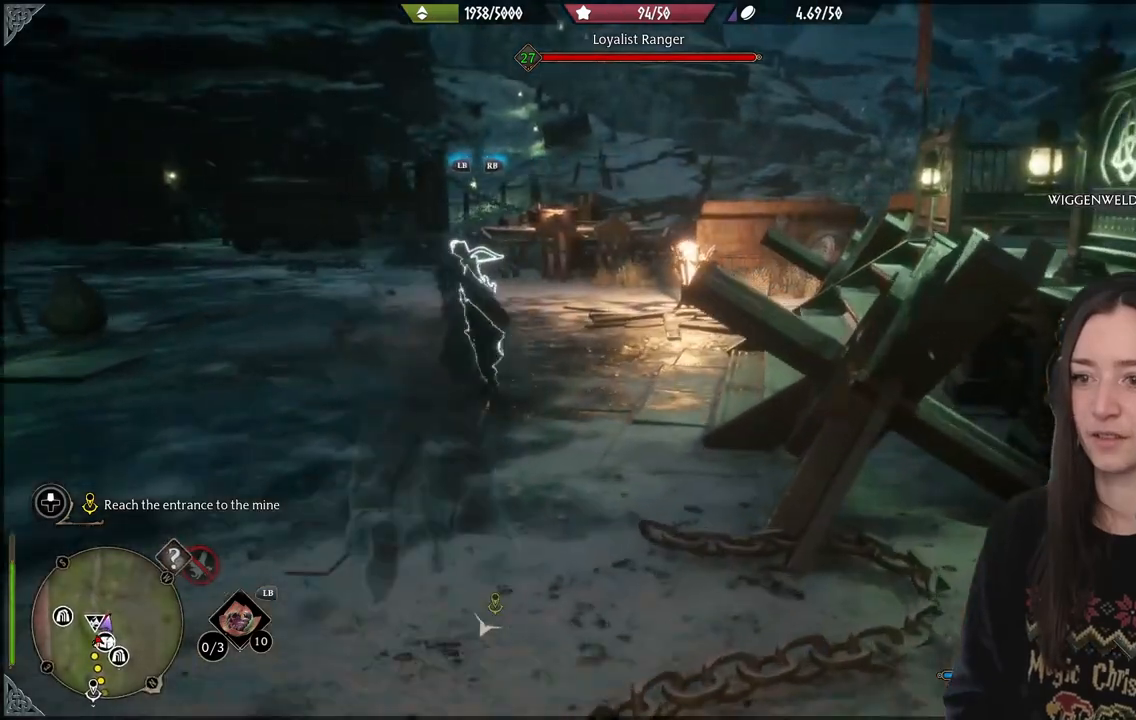
{"buttons": ["X"], "left_stick": "up-left", "right_stick": "center", "events": [[83, "left_stick", "up-left"], [250, "X", "down"], [383, "X", "up"], [450, "X", "down"]]}
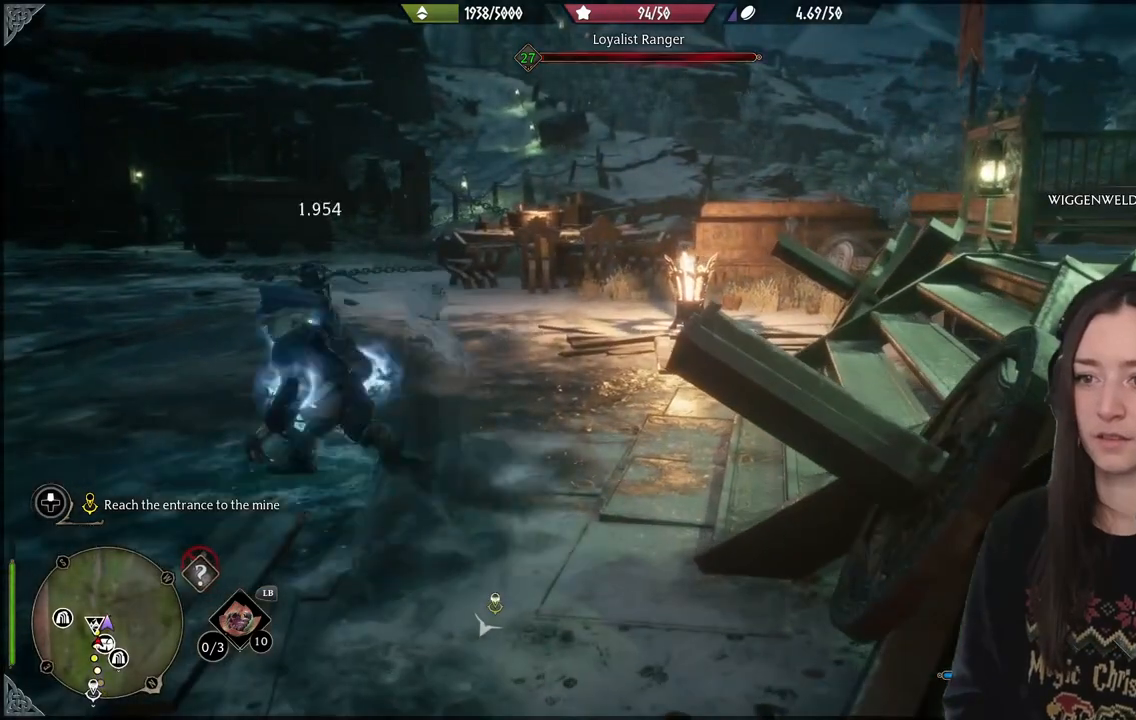
{"buttons": [], "left_stick": "up", "right_stick": "left", "events": [[83, "X", "up"], [417, "right_stick", "down-left"], [467, "left_stick", "up"], [467, "right_stick", "left"]]}
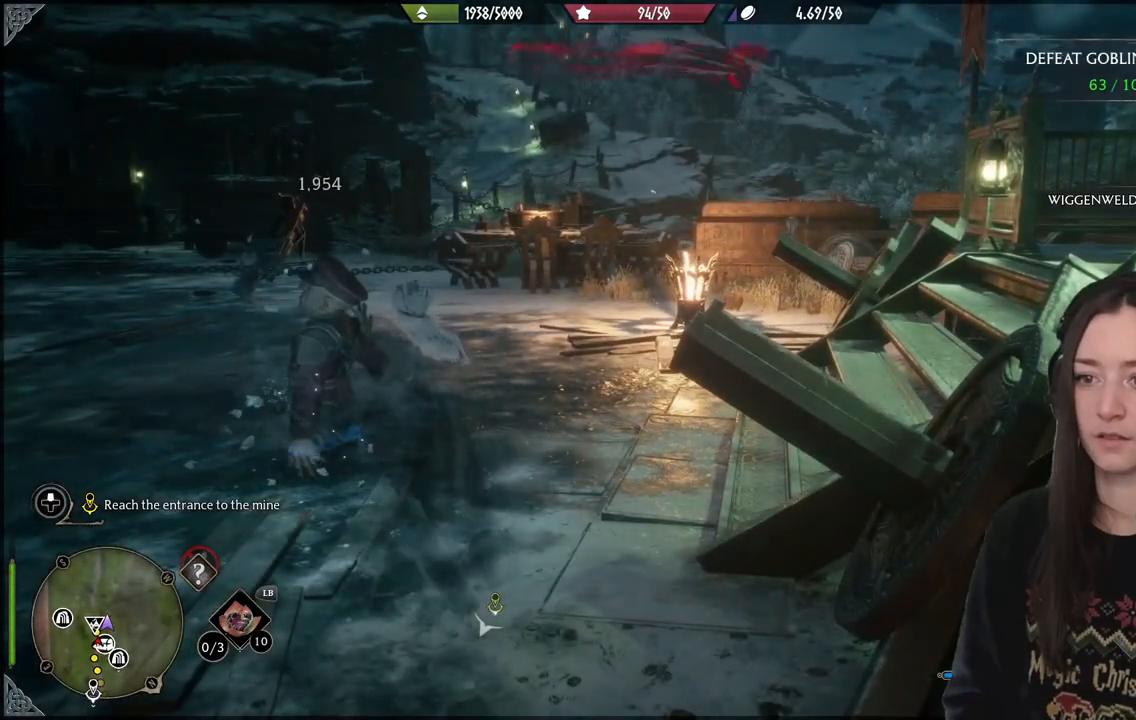
{"buttons": [], "left_stick": "up", "right_stick": "left", "events": []}